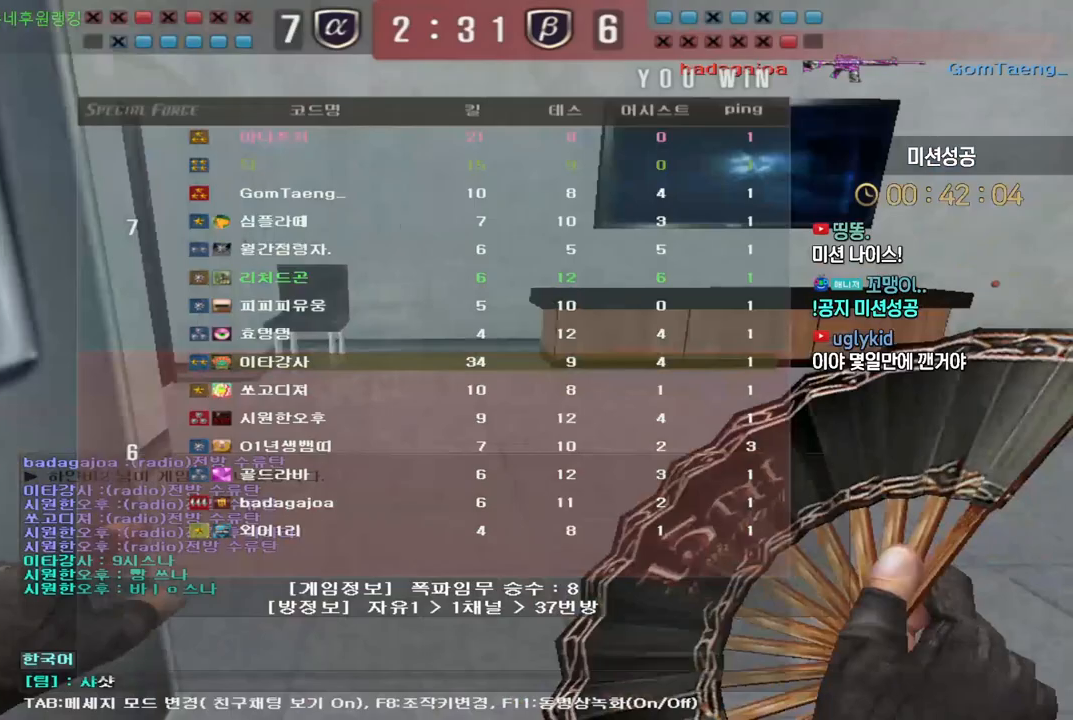
Gameplay with keyboard; each line is a JSON object with the keys held at the frame after it. "events" lists presses ("down") and releases ("up") of "a", "ctrl", "d", "e", "f", "q", "r", "s", "shift", "space", "tab" and "w" between this image and that frame as [ms after this image, input, new state], when the widget could be followed in between. No other keys are recorded. Mouse input is not recorded.
{"keys": [], "events": []}
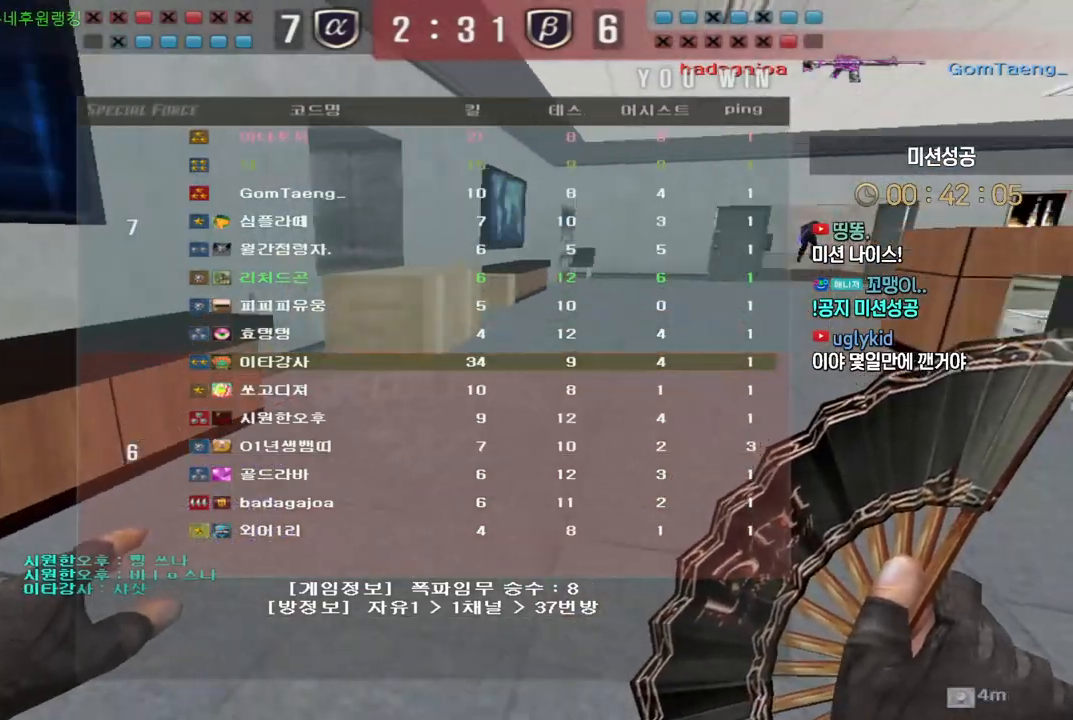
{"keys": [], "events": []}
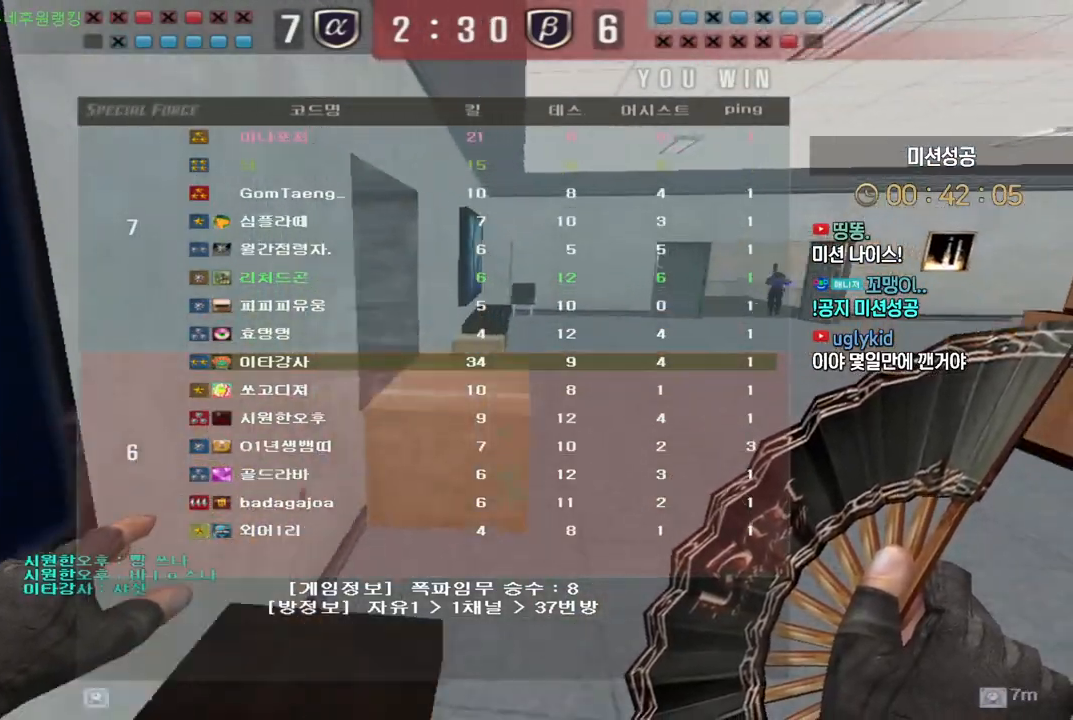
{"keys": [], "events": []}
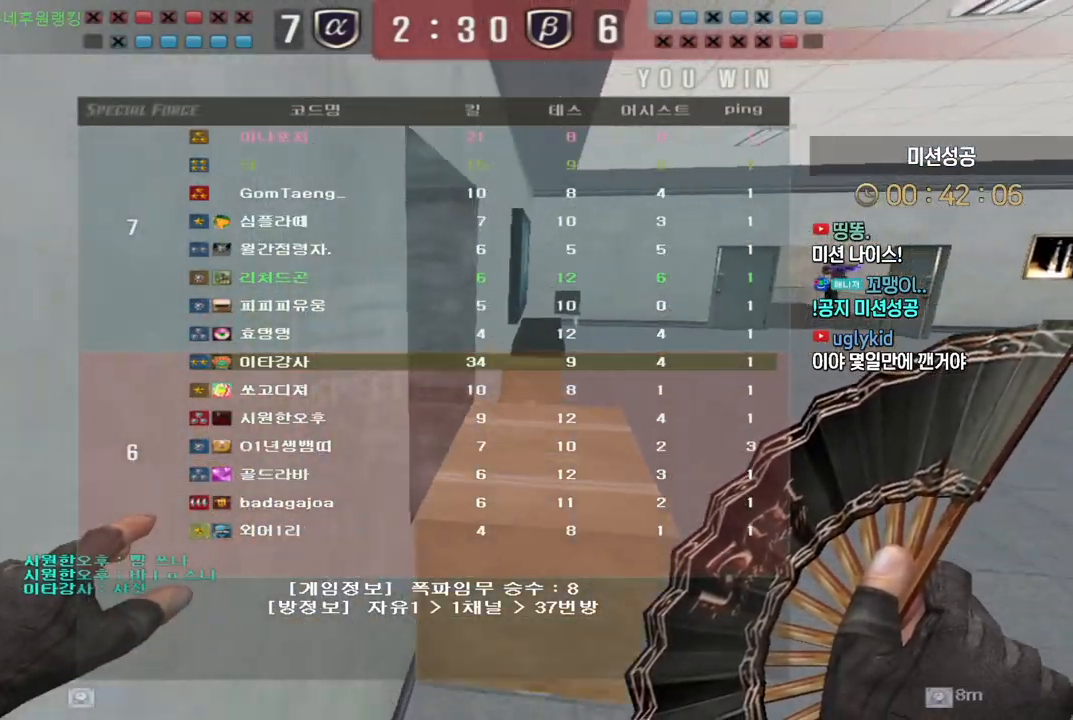
{"keys": [], "events": []}
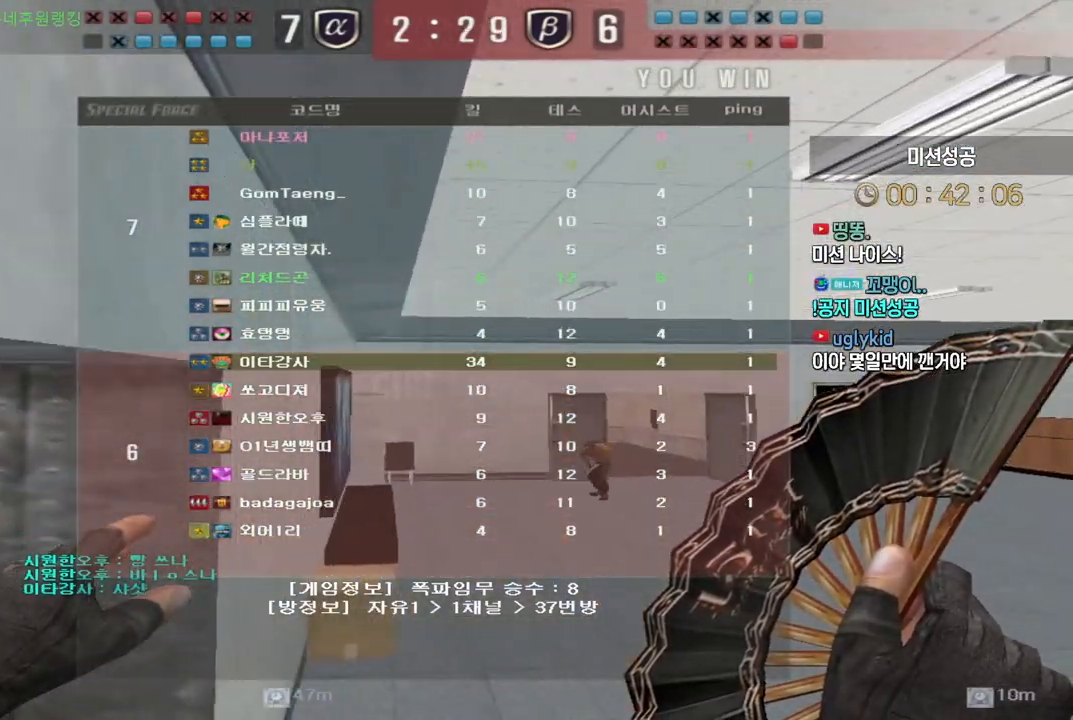
{"keys": [], "events": []}
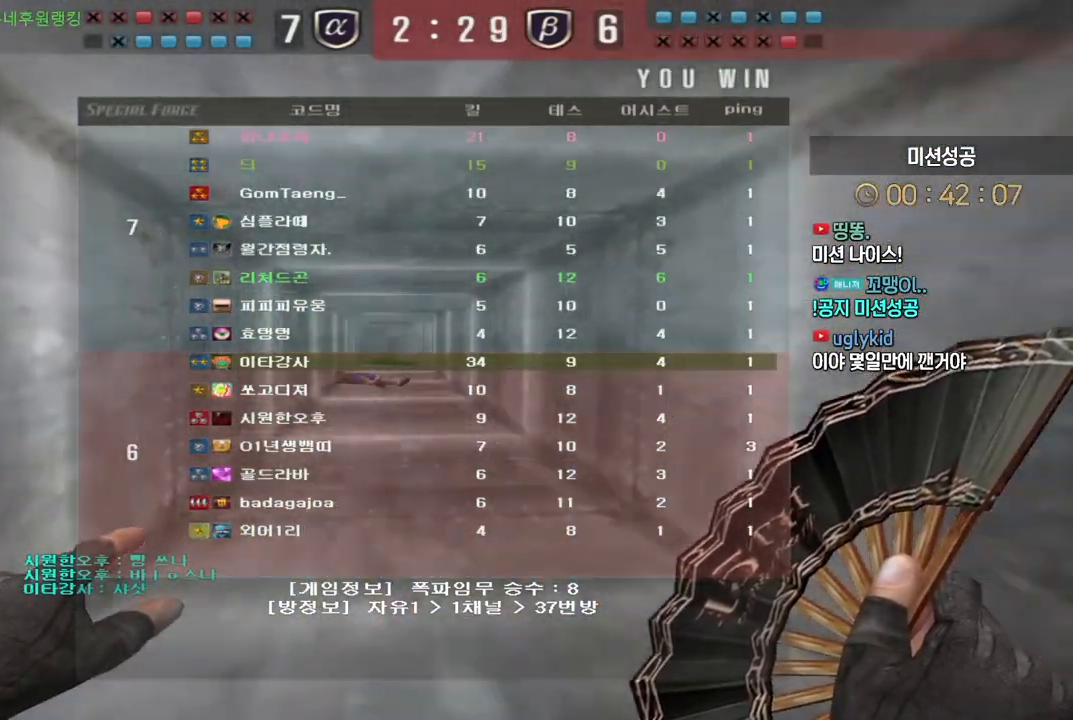
{"keys": ["w"], "events": [[17, "w", "down"]]}
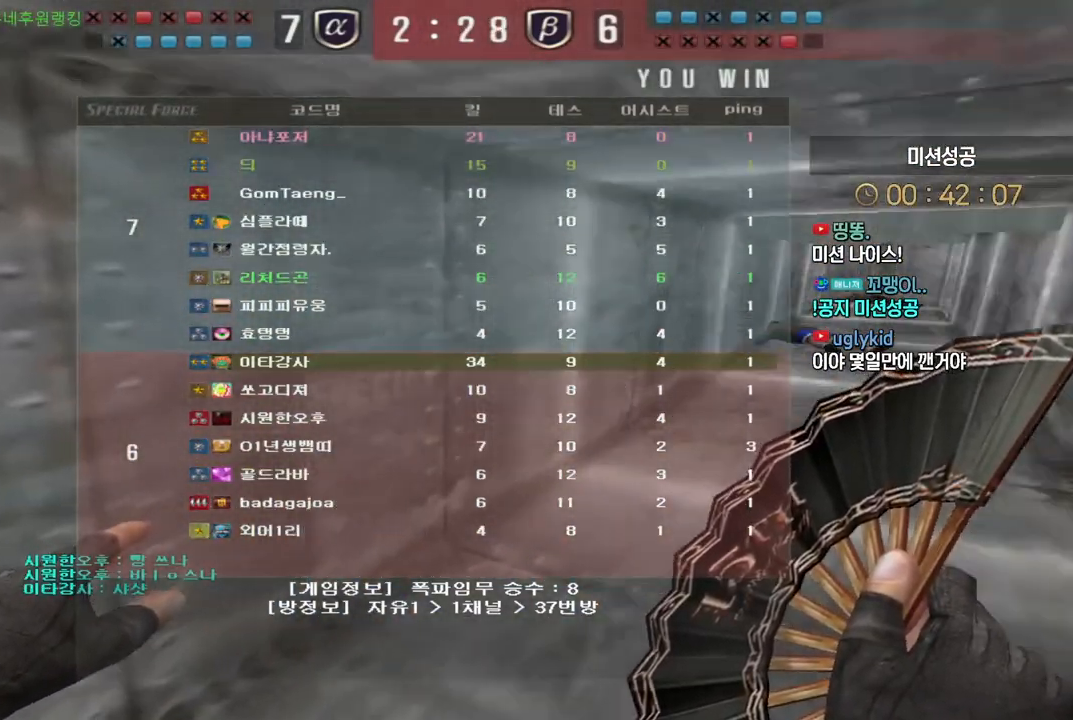
{"keys": ["w"], "events": []}
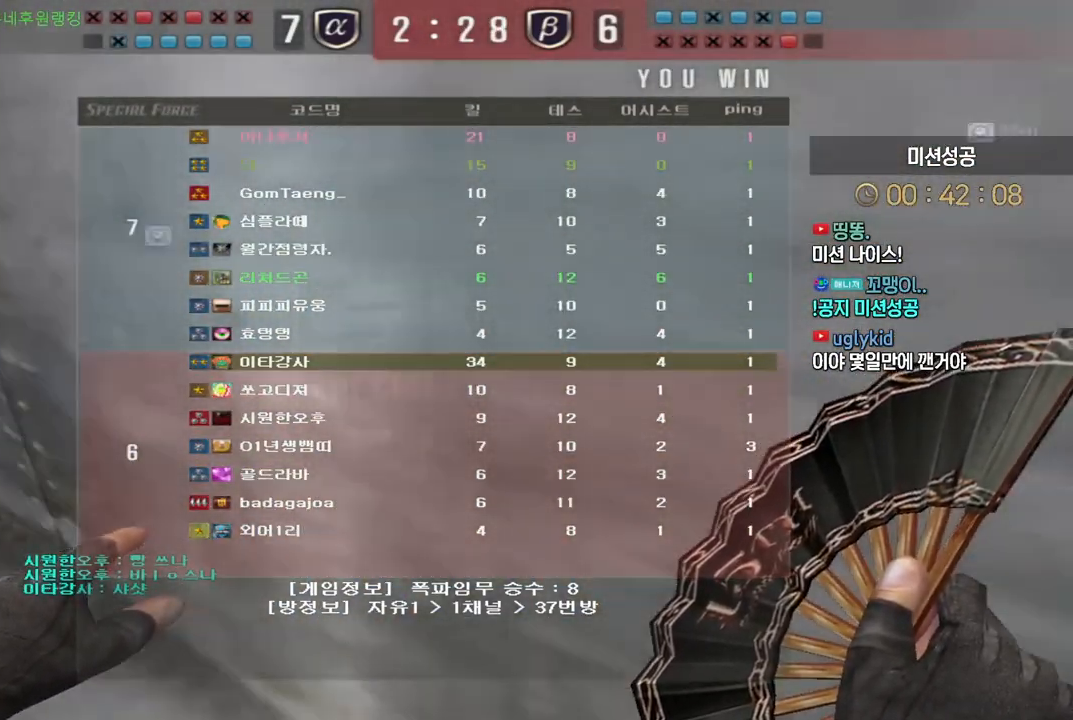
{"keys": ["w"], "events": []}
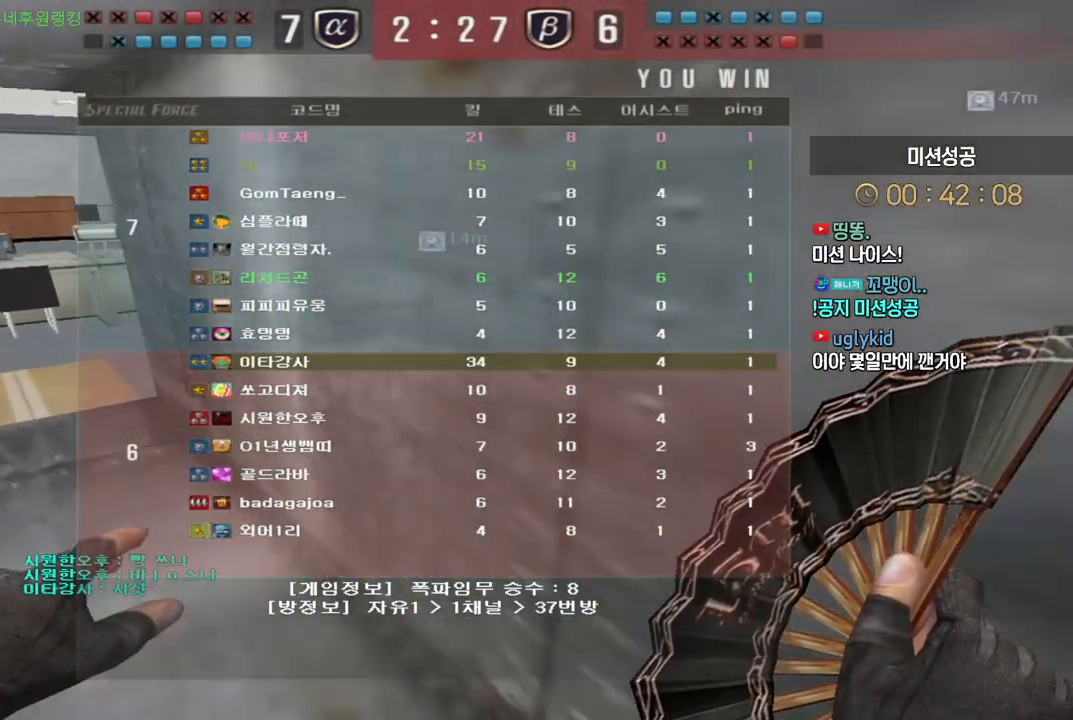
{"keys": ["w"], "events": []}
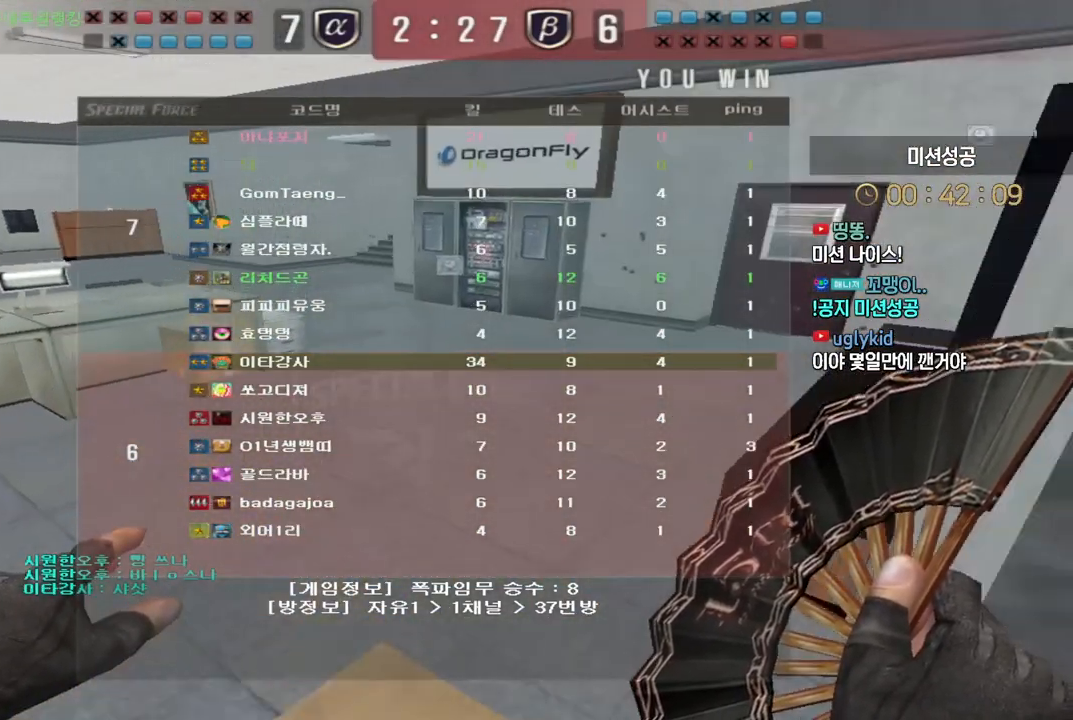
{"keys": ["w"], "events": []}
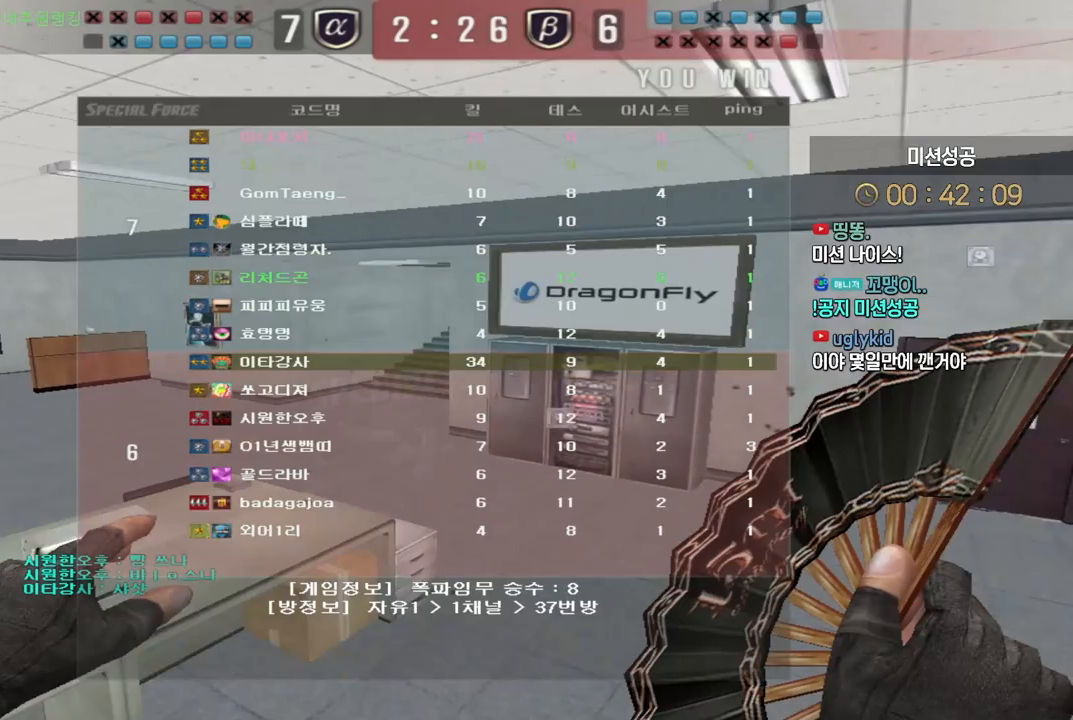
{"keys": ["w"], "events": []}
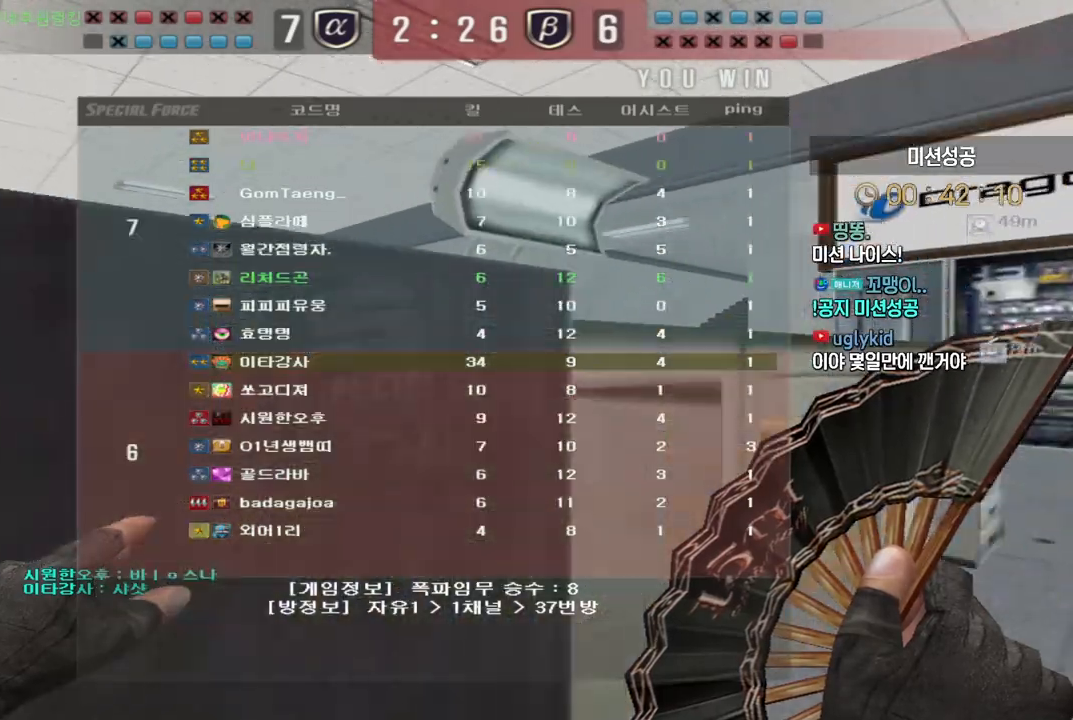
{"keys": ["tab", "w"], "events": [[400, "tab", "down"]]}
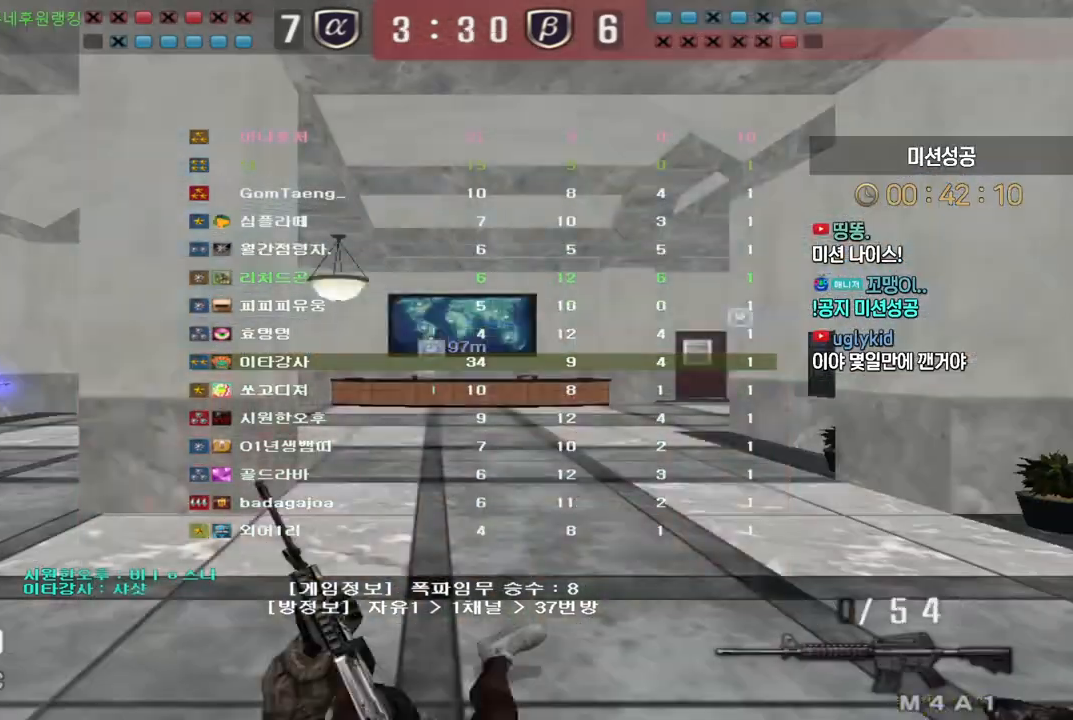
{"keys": ["d", "tab", "w"], "events": [[350, "d", "down"]]}
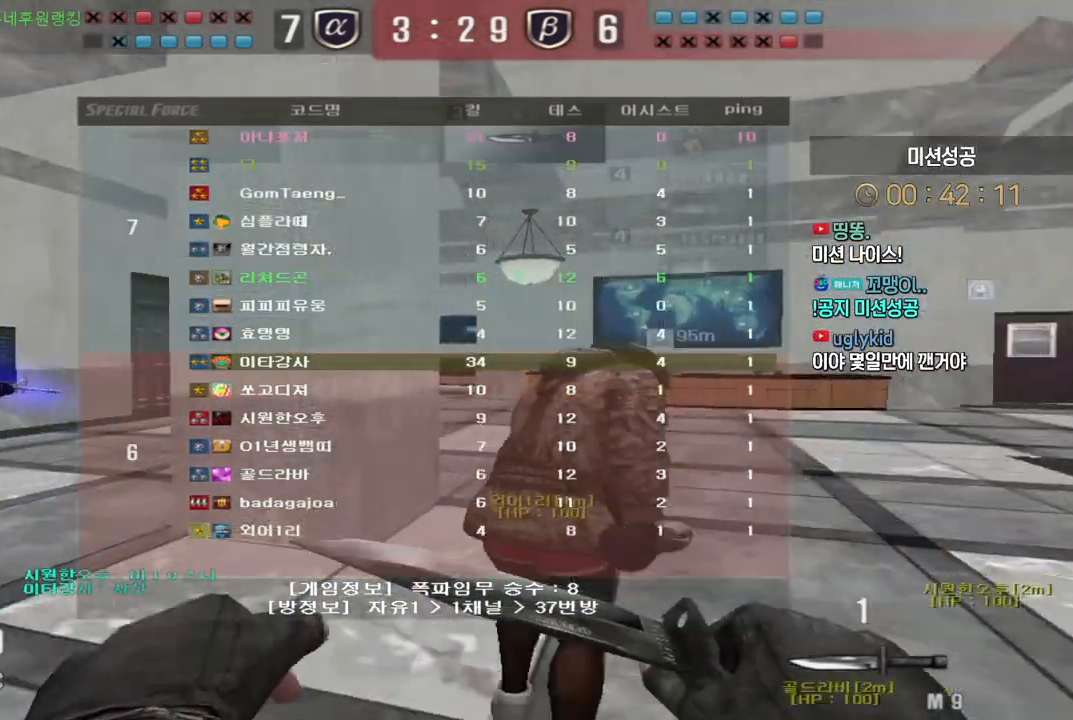
{"keys": ["d", "tab", "w"], "events": []}
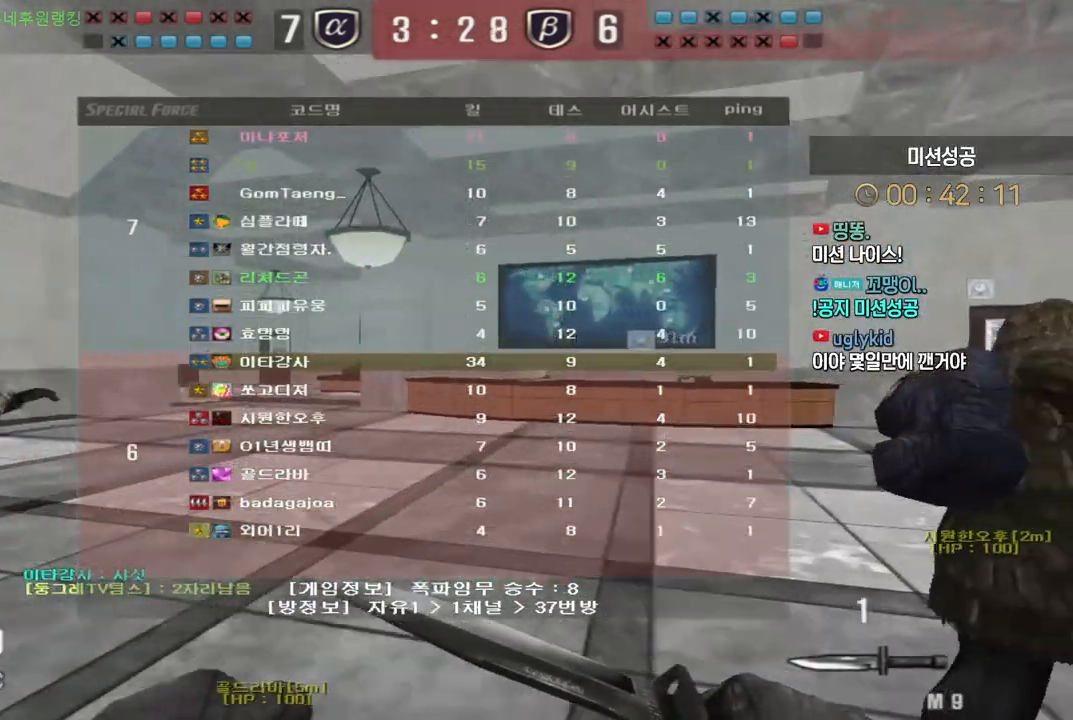
{"keys": ["d", "tab", "w"], "events": []}
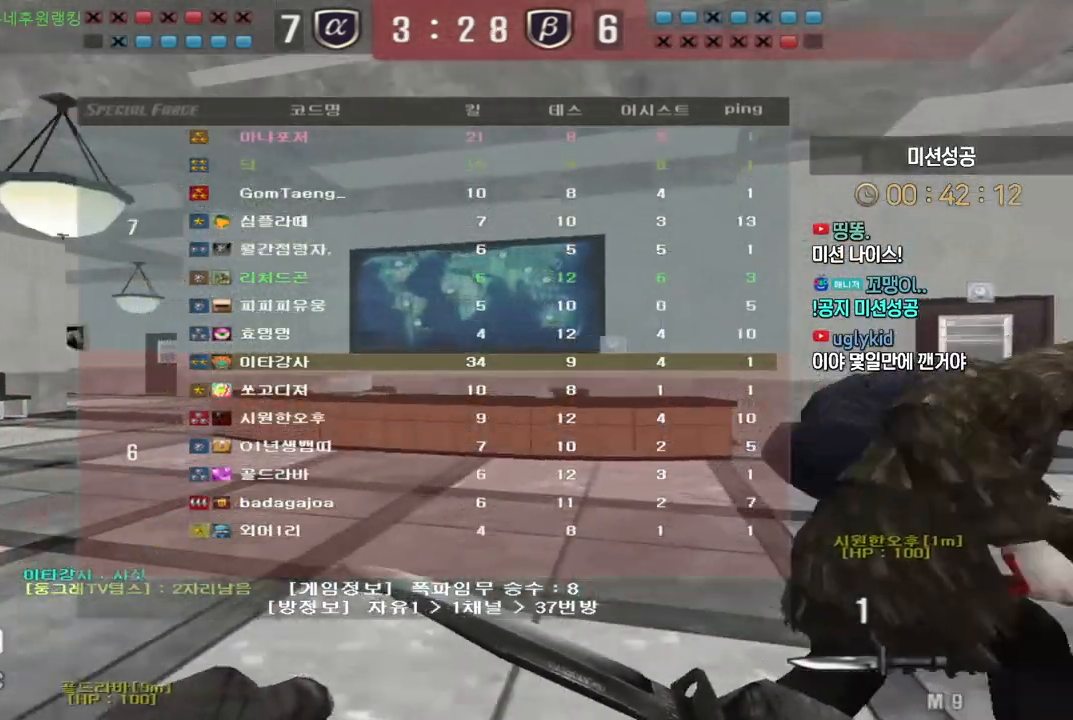
{"keys": ["d", "tab", "w"], "events": []}
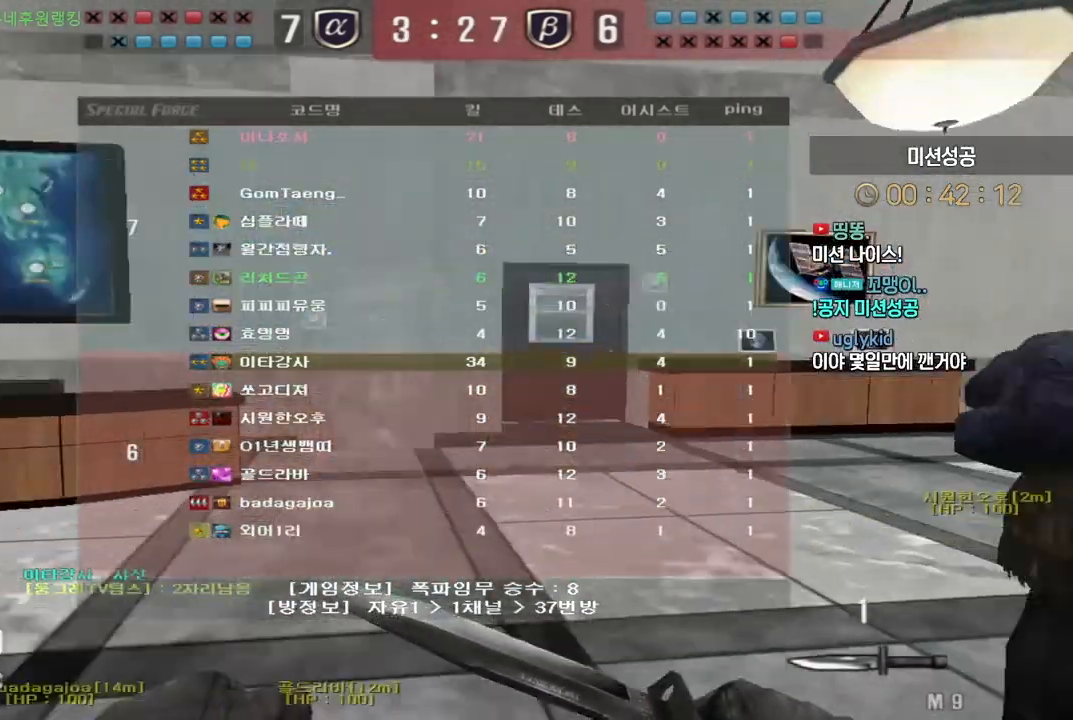
{"keys": ["d", "tab", "w"], "events": []}
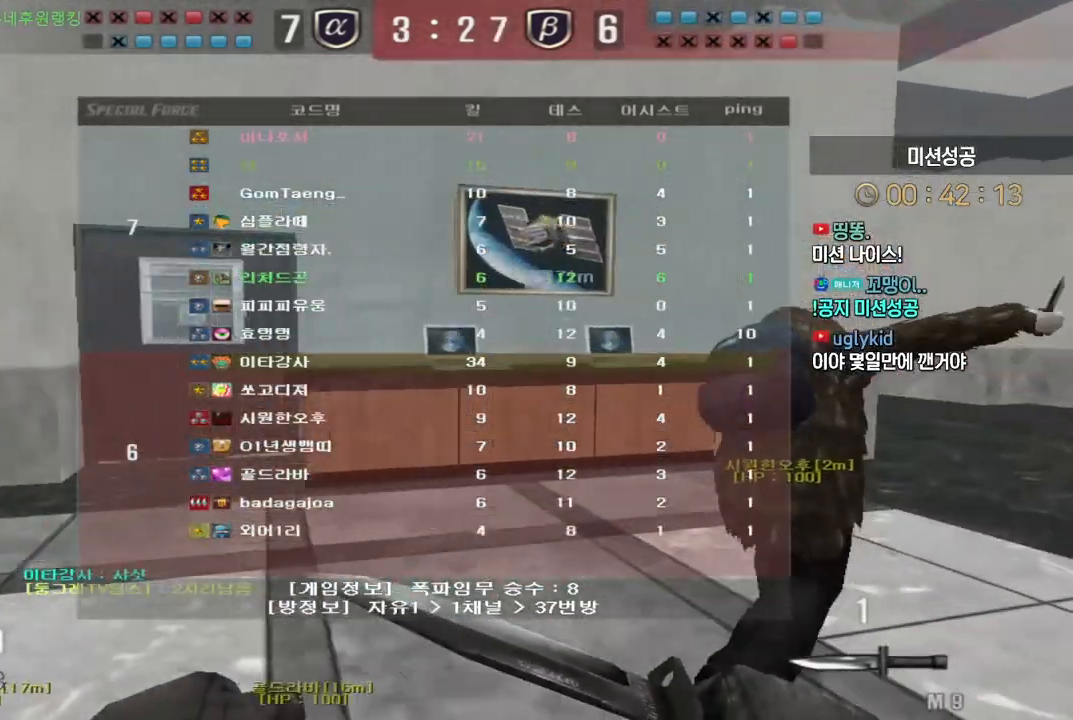
{"keys": ["d", "tab", "w"], "events": []}
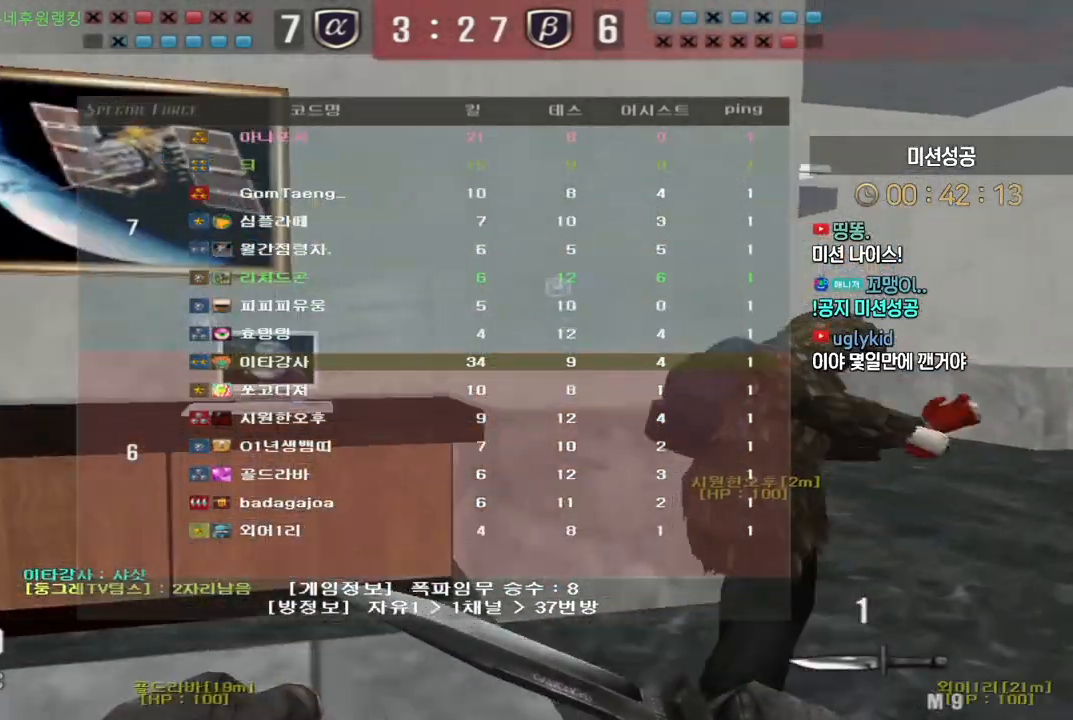
{"keys": ["d", "tab", "w"], "events": []}
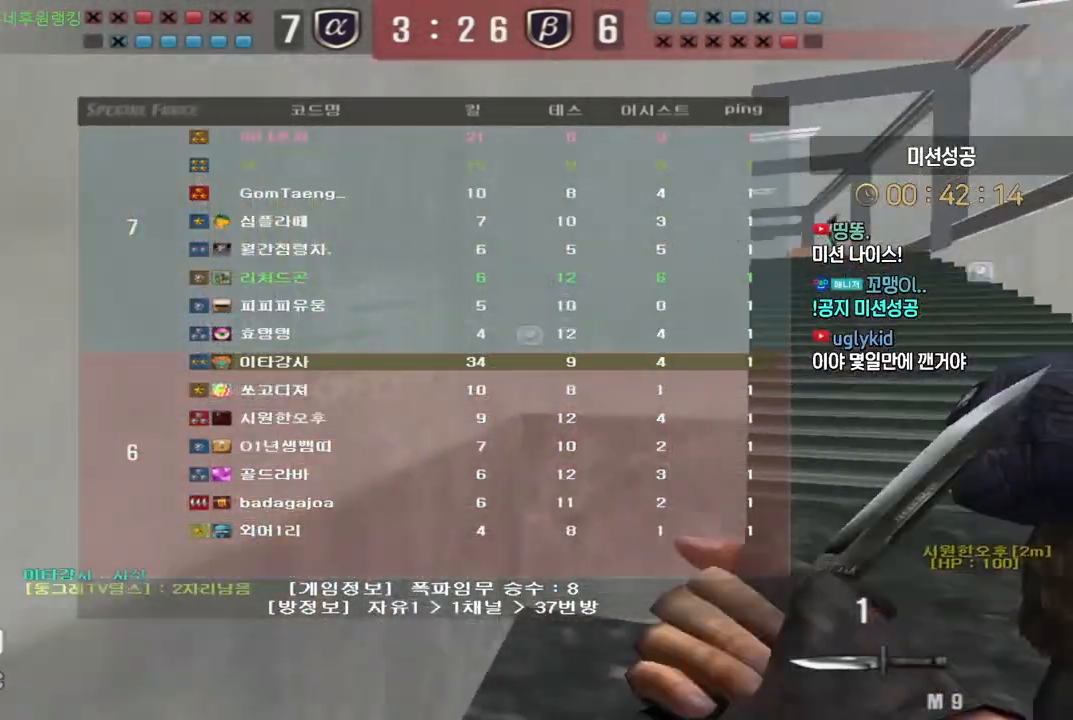
{"keys": ["d", "tab", "w"], "events": []}
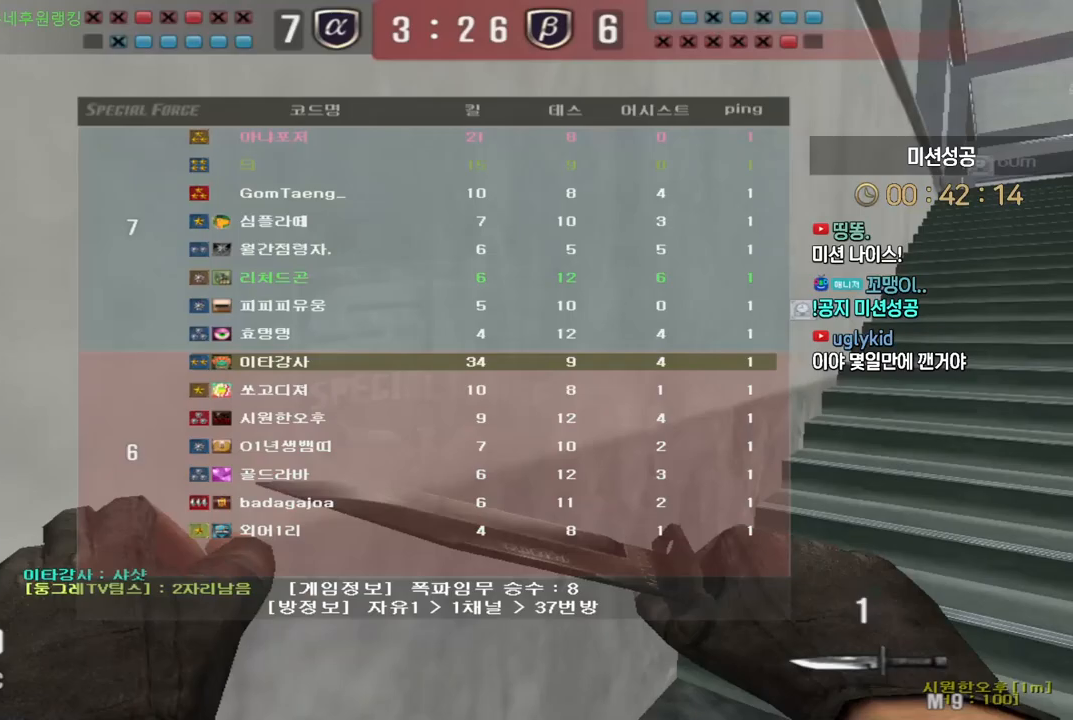
{"keys": ["d", "tab", "w"], "events": []}
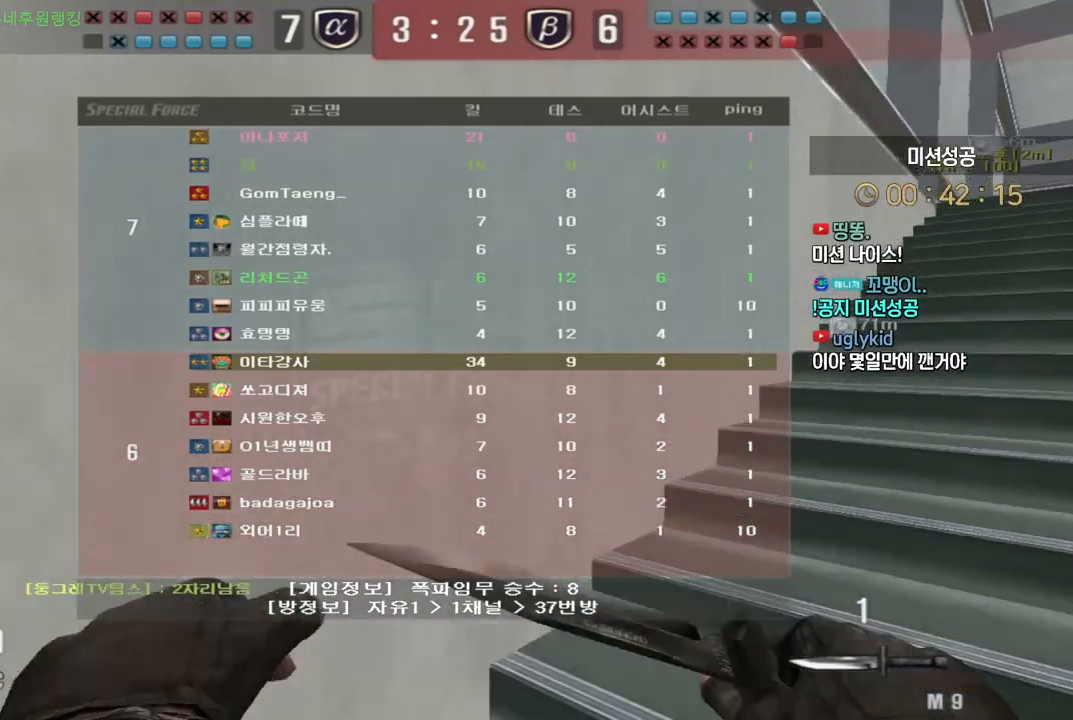
{"keys": ["d", "tab", "w"], "events": []}
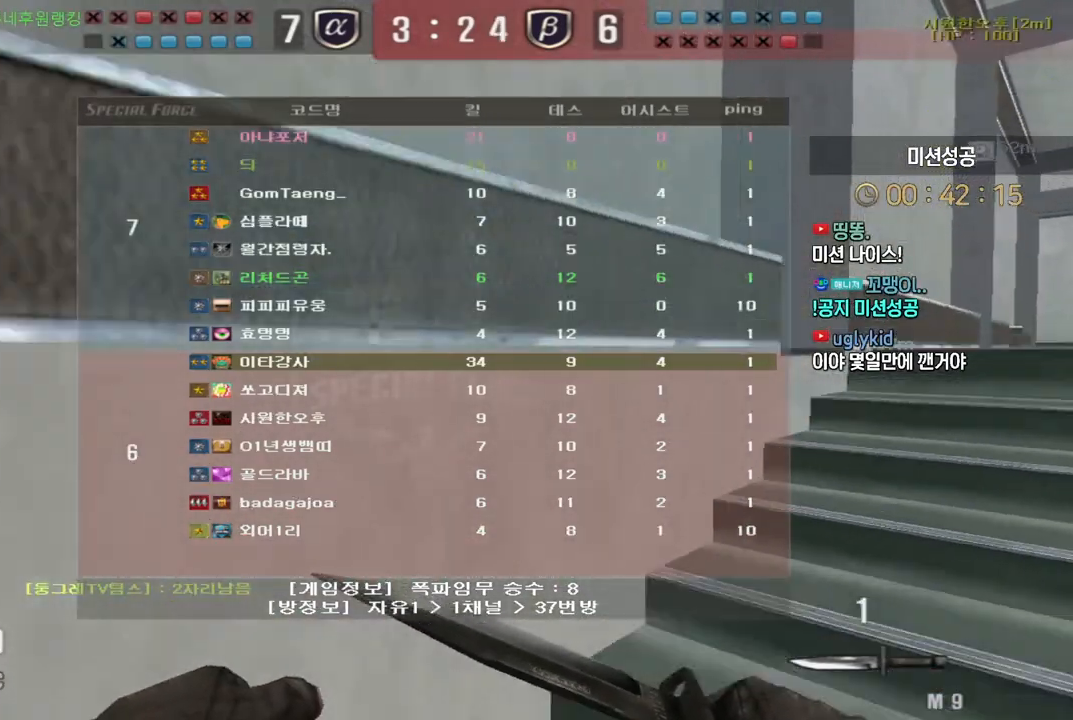
{"keys": ["d", "tab", "w"], "events": []}
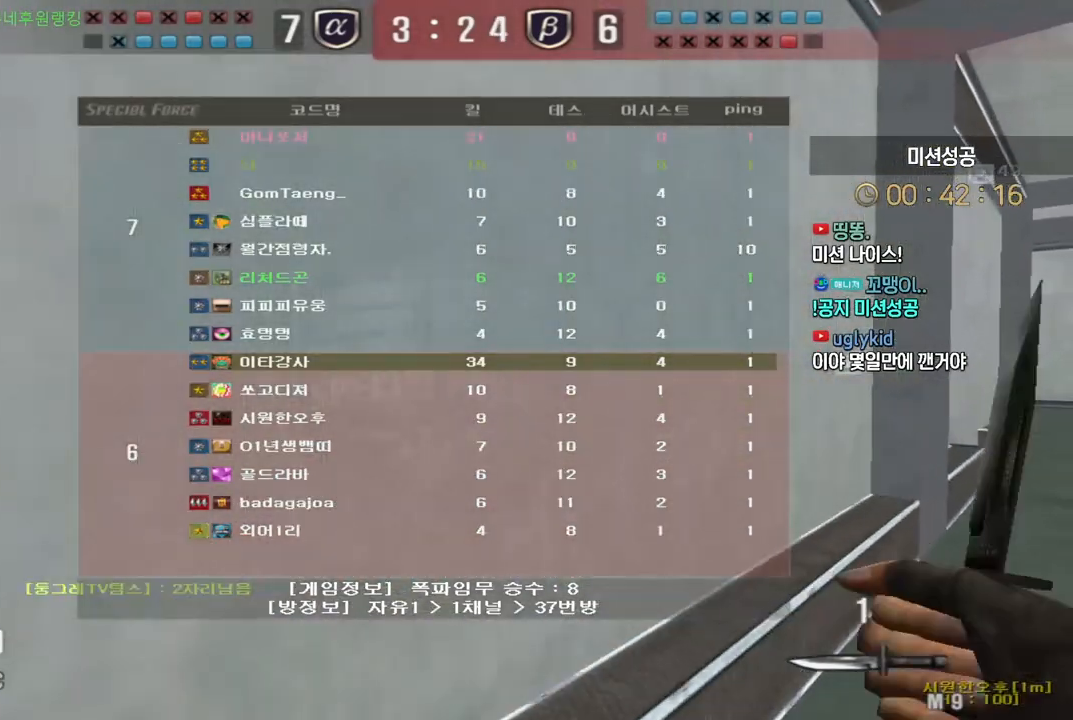
{"keys": ["d", "tab", "w"], "events": []}
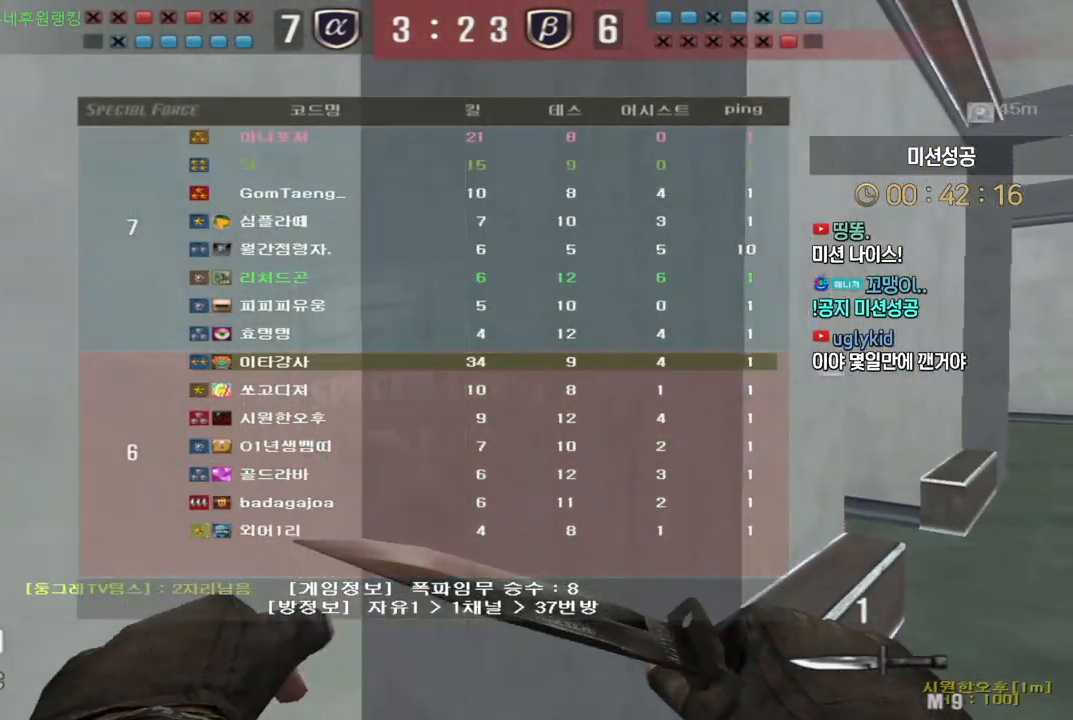
{"keys": ["d", "tab", "w"], "events": []}
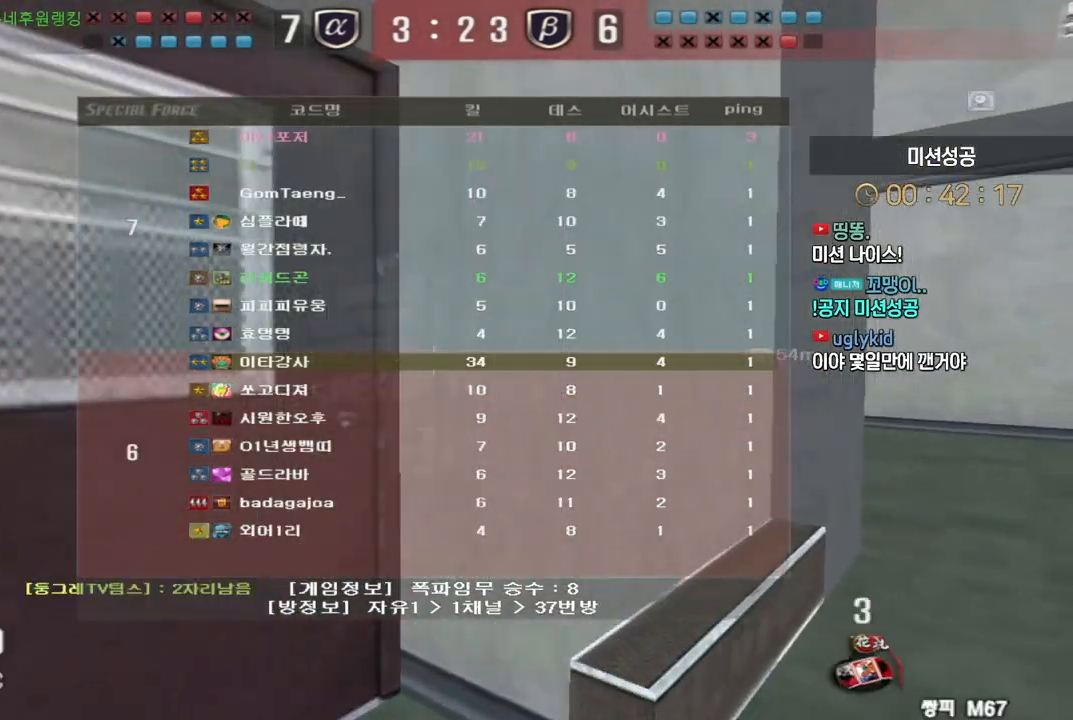
{"keys": ["d", "w"], "events": [[317, "tab", "up"]]}
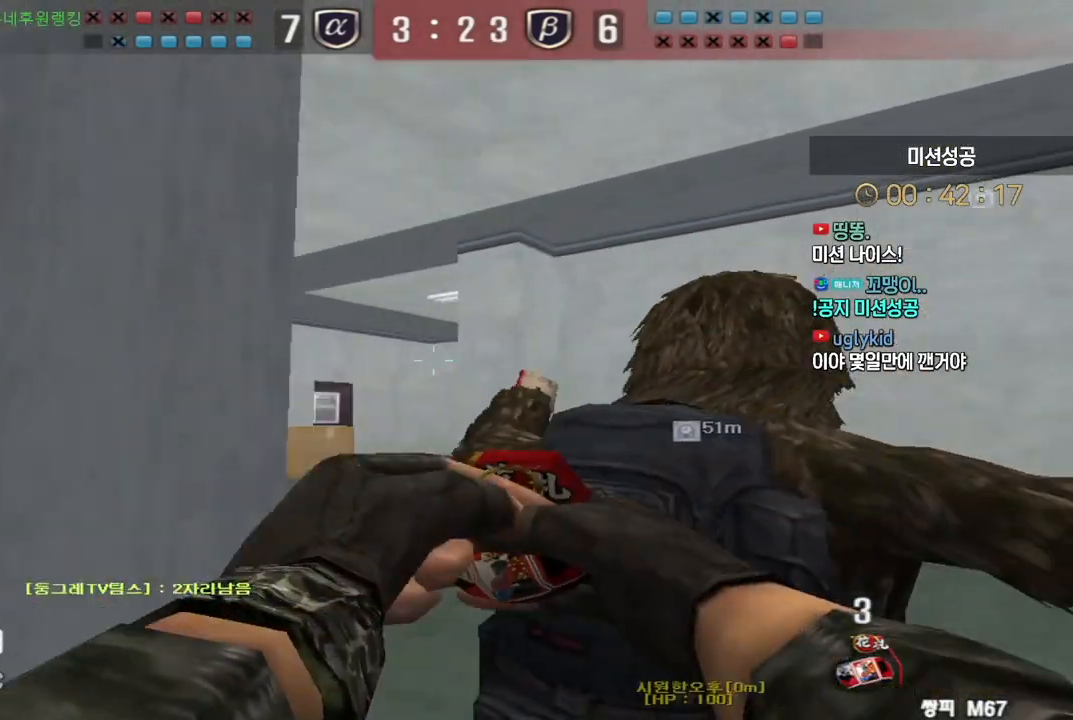
{"keys": ["a", "space", "w"], "events": [[33, "d", "up"], [67, "a", "down"], [483, "space", "down"]]}